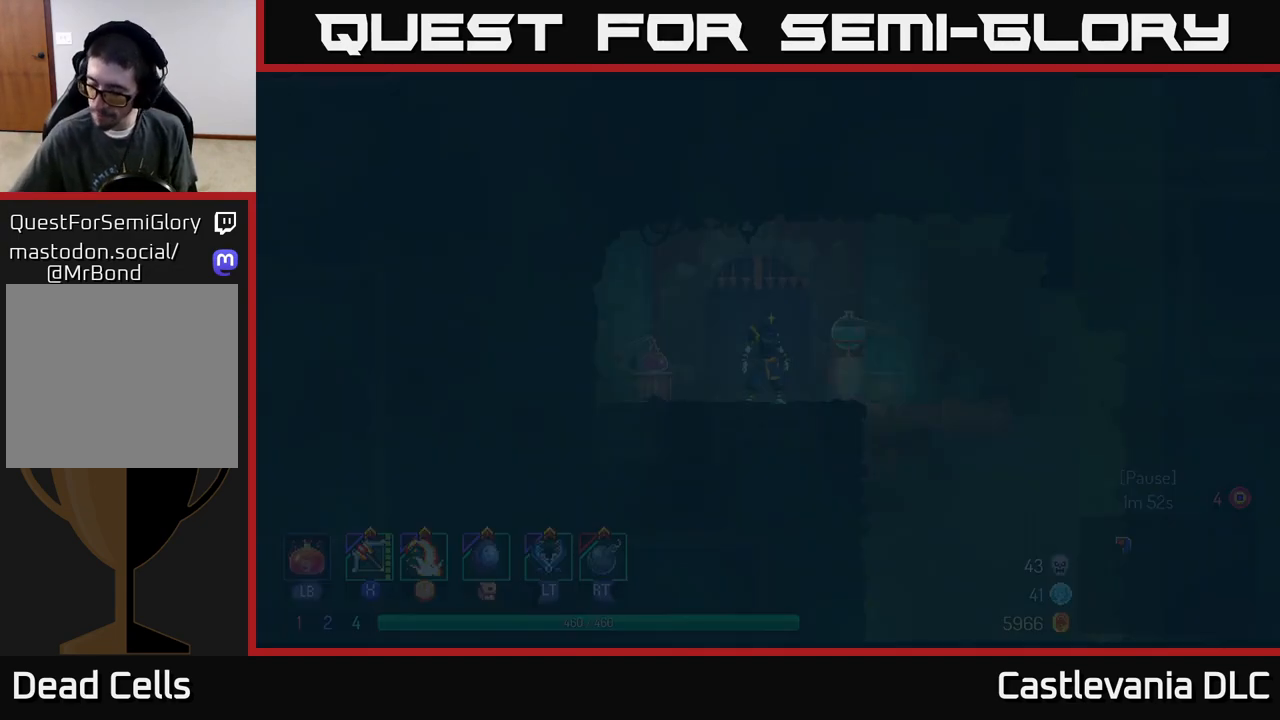
Gameplay with a controller (Xbox layout); each line is a JSON object with the inputs held at the frame after it. "events" lists button and stick changes between this image and that frame as [ms after this image, input, new state], when the widget could be followed in between.
{"buttons": [], "left_stick": "right", "right_stick": "center", "events": [[400, "left_stick", "right"]]}
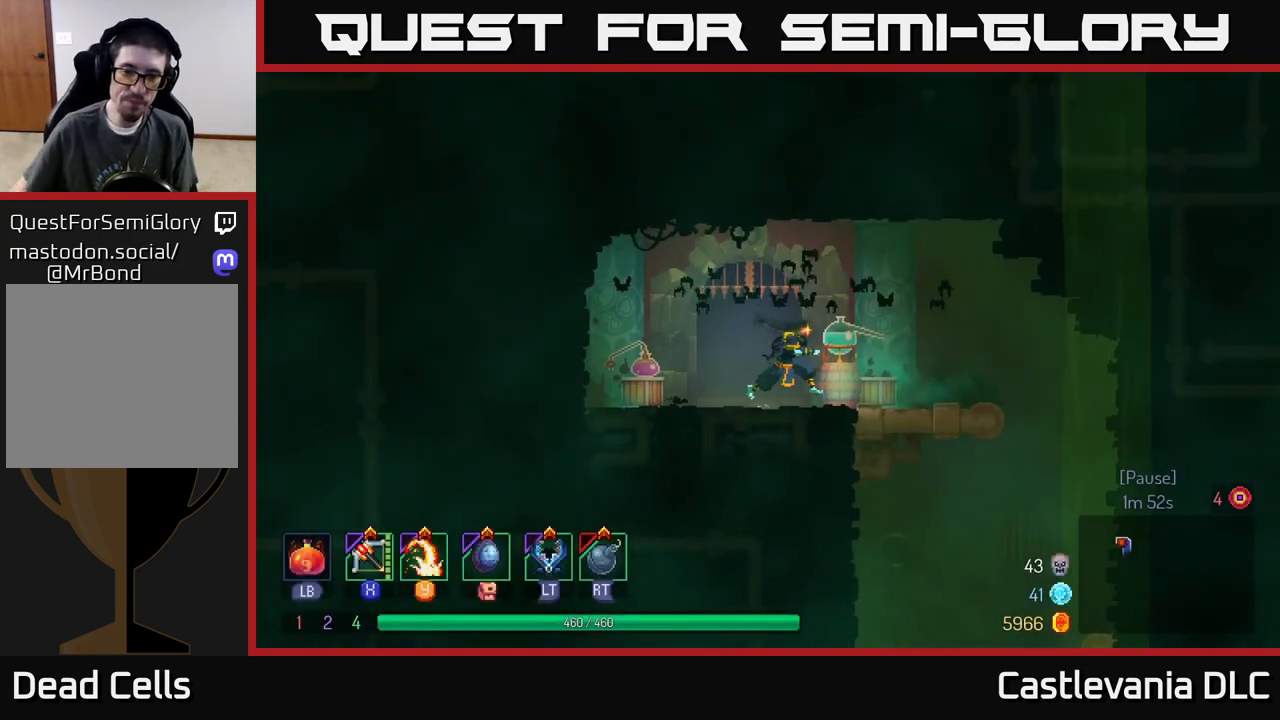
{"buttons": [], "left_stick": "down-right", "right_stick": "center", "events": [[467, "left_stick", "down-right"]]}
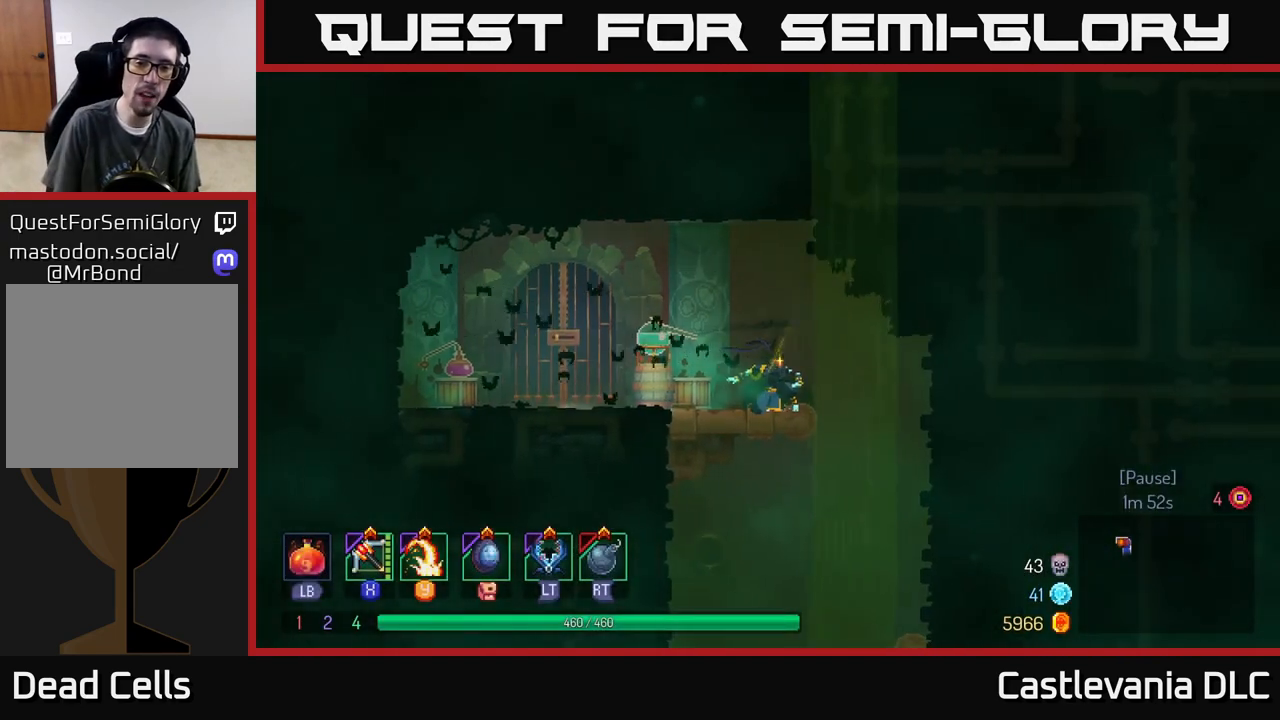
{"buttons": [], "left_stick": "center", "right_stick": "center", "events": [[17, "left_stick", "down"], [50, "A", "down"], [100, "A", "up"], [150, "A", "down"], [233, "A", "up"], [417, "left_stick", "center"]]}
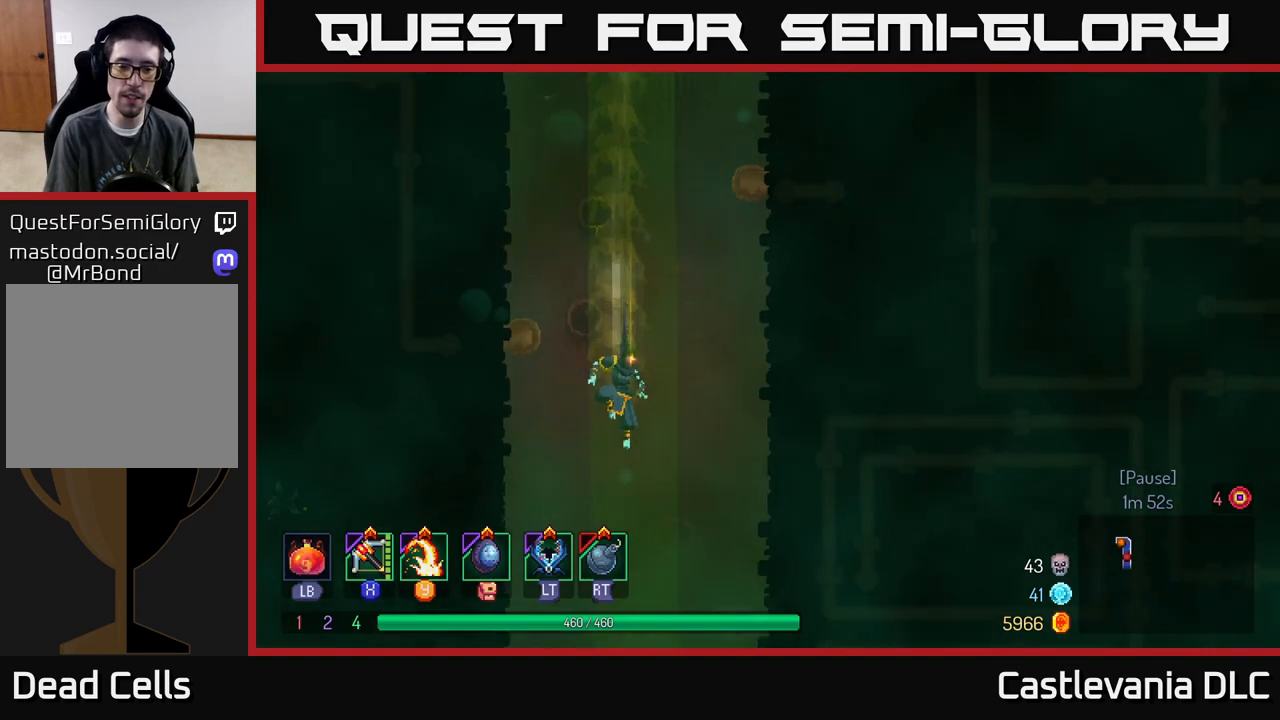
{"buttons": [], "left_stick": "right", "right_stick": "center", "events": [[67, "left_stick", "right"]]}
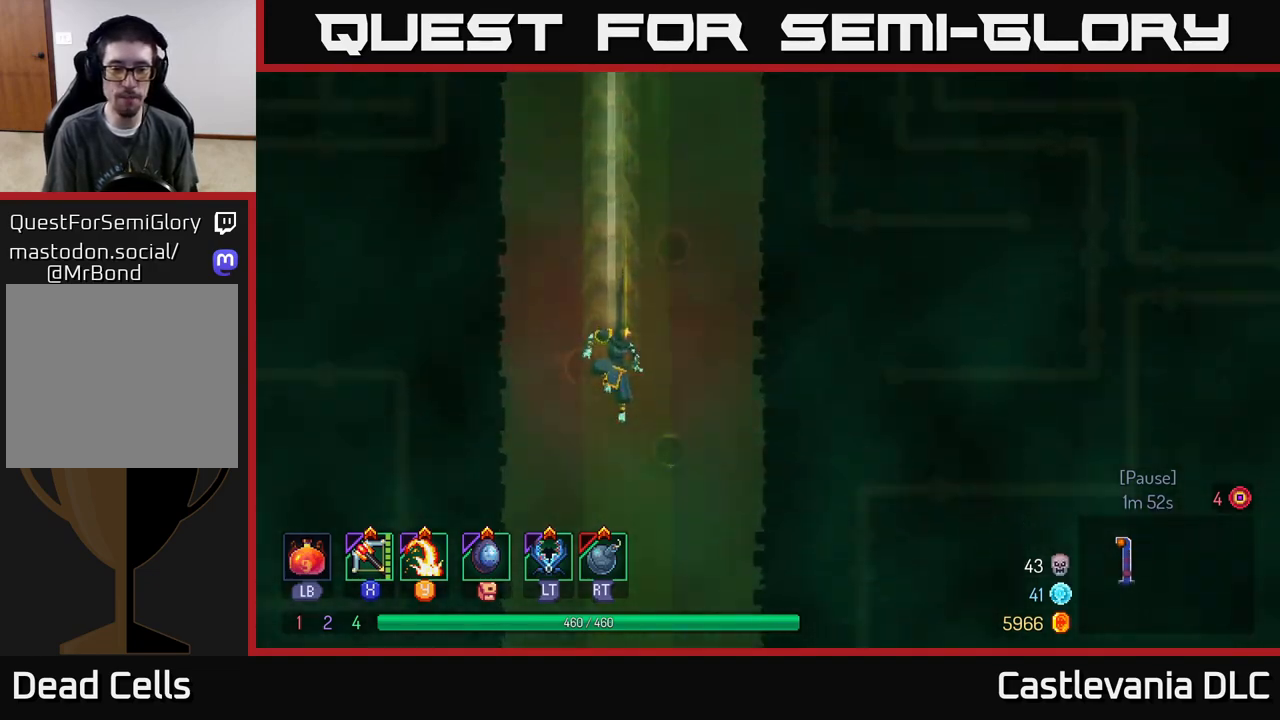
{"buttons": [], "left_stick": "right", "right_stick": "center", "events": []}
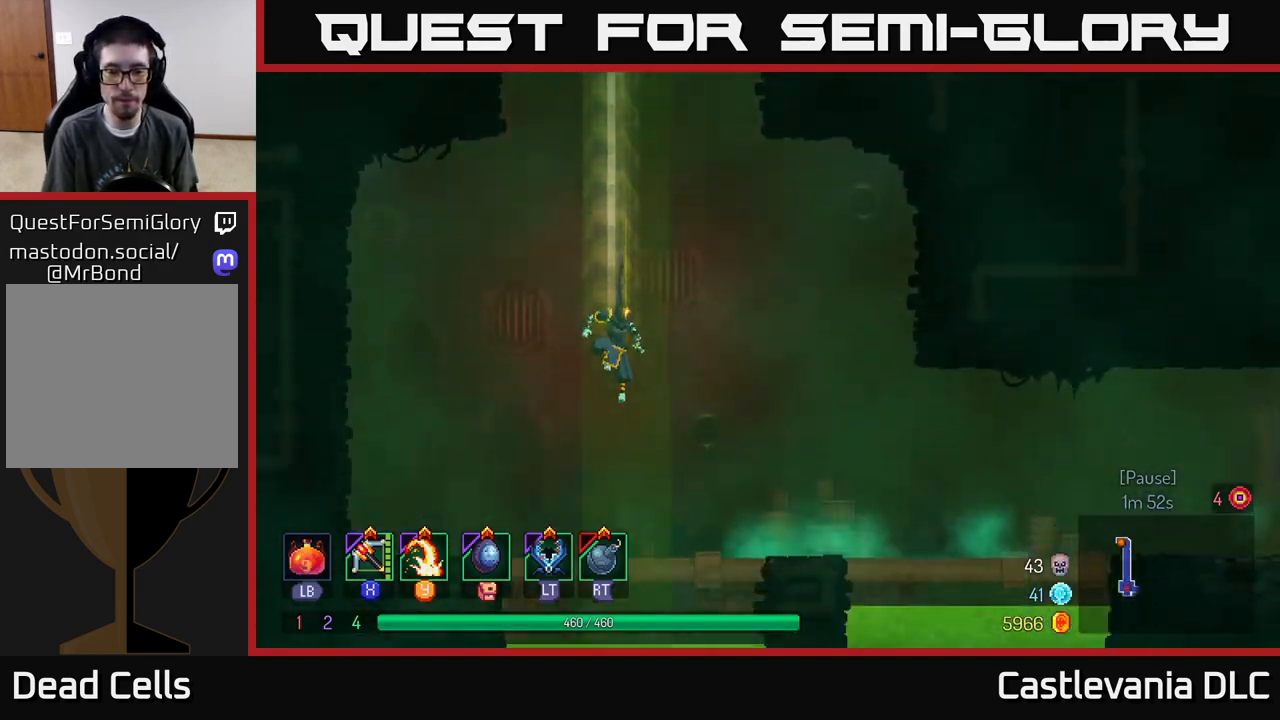
{"buttons": [], "left_stick": "right", "right_stick": "center", "events": [[83, "B", "down"], [317, "B", "up"]]}
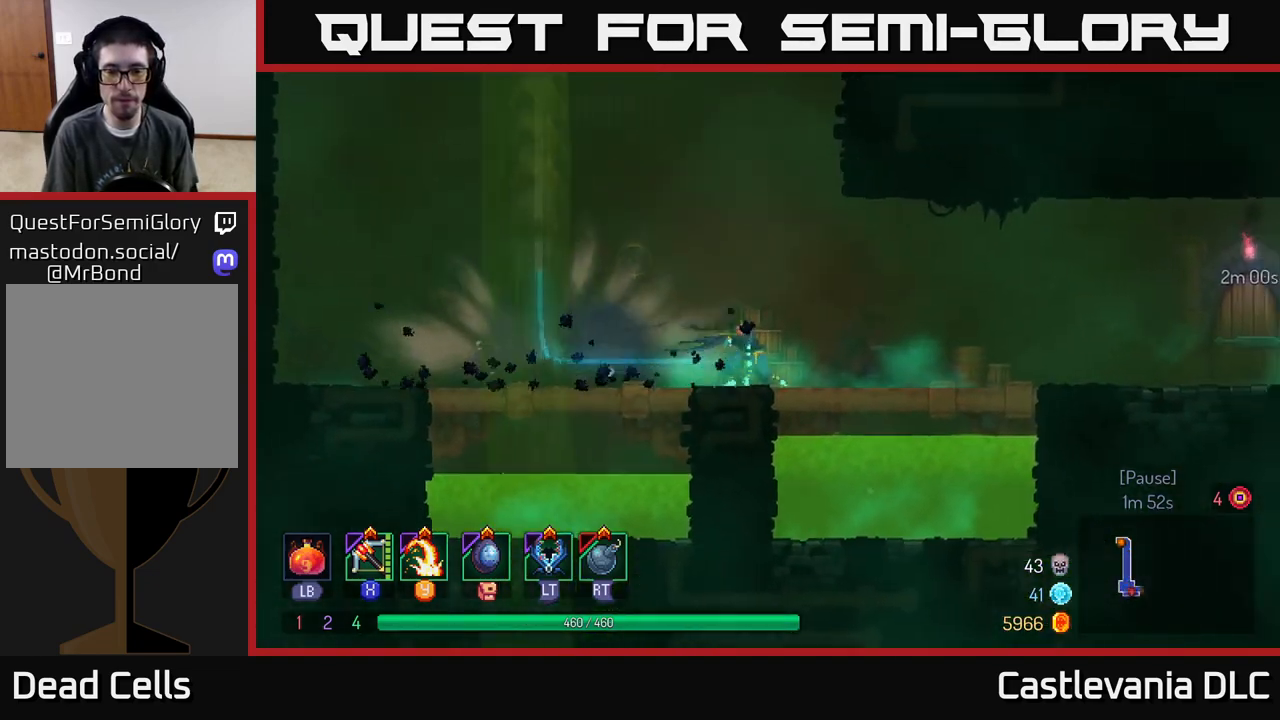
{"buttons": [], "left_stick": "right", "right_stick": "center", "events": []}
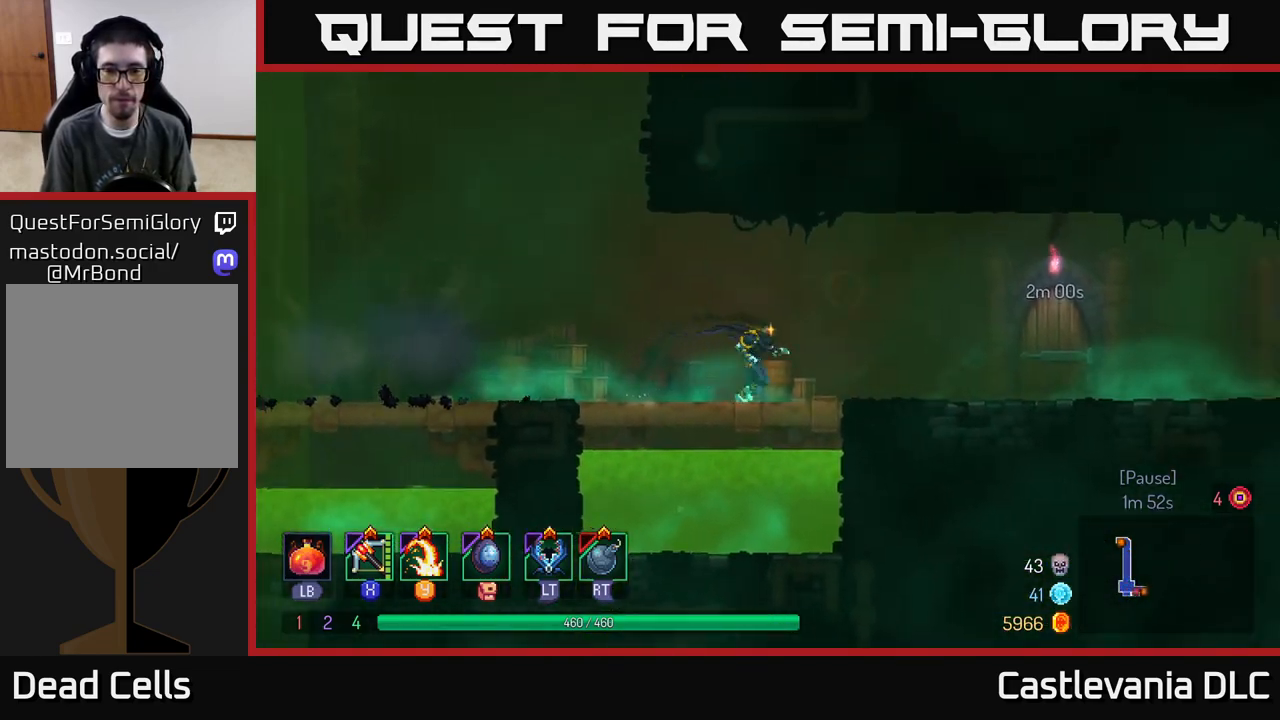
{"buttons": [], "left_stick": "right", "right_stick": "center", "events": [[317, "B", "down"], [483, "B", "up"]]}
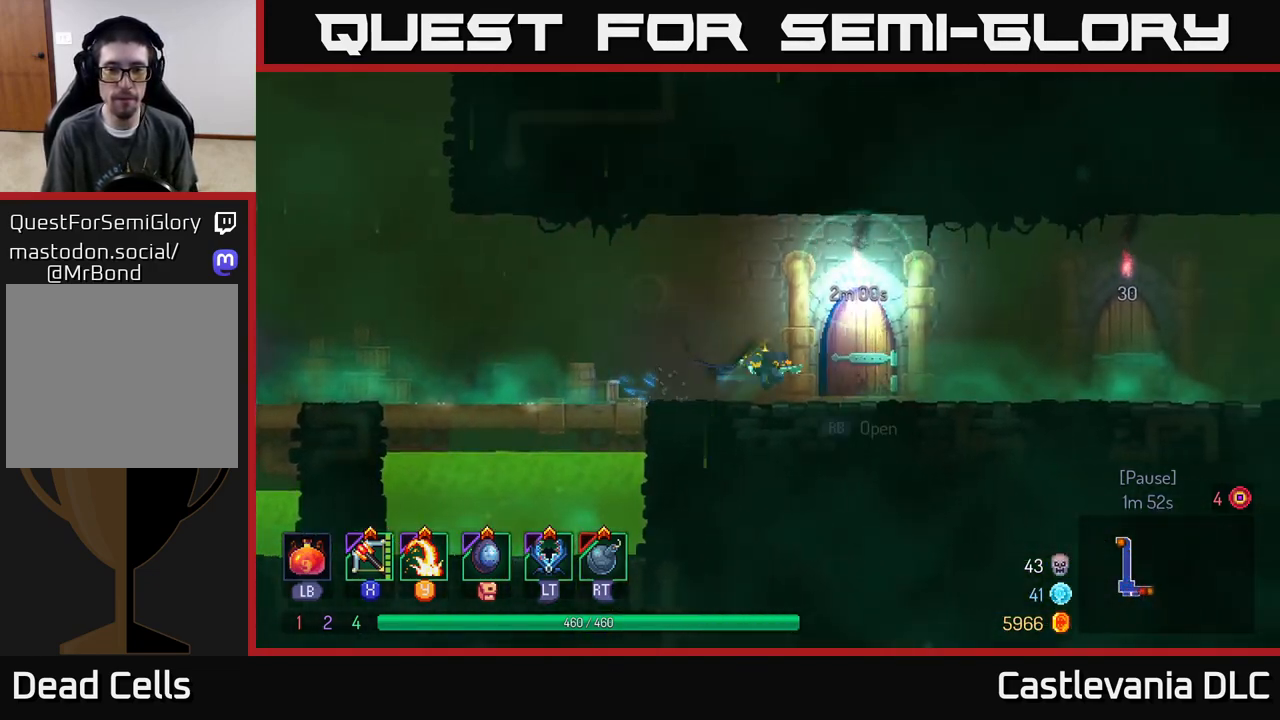
{"buttons": [], "left_stick": "center", "right_stick": "center", "events": [[83, "R1", "down"], [200, "R1", "up"], [350, "left_stick", "center"]]}
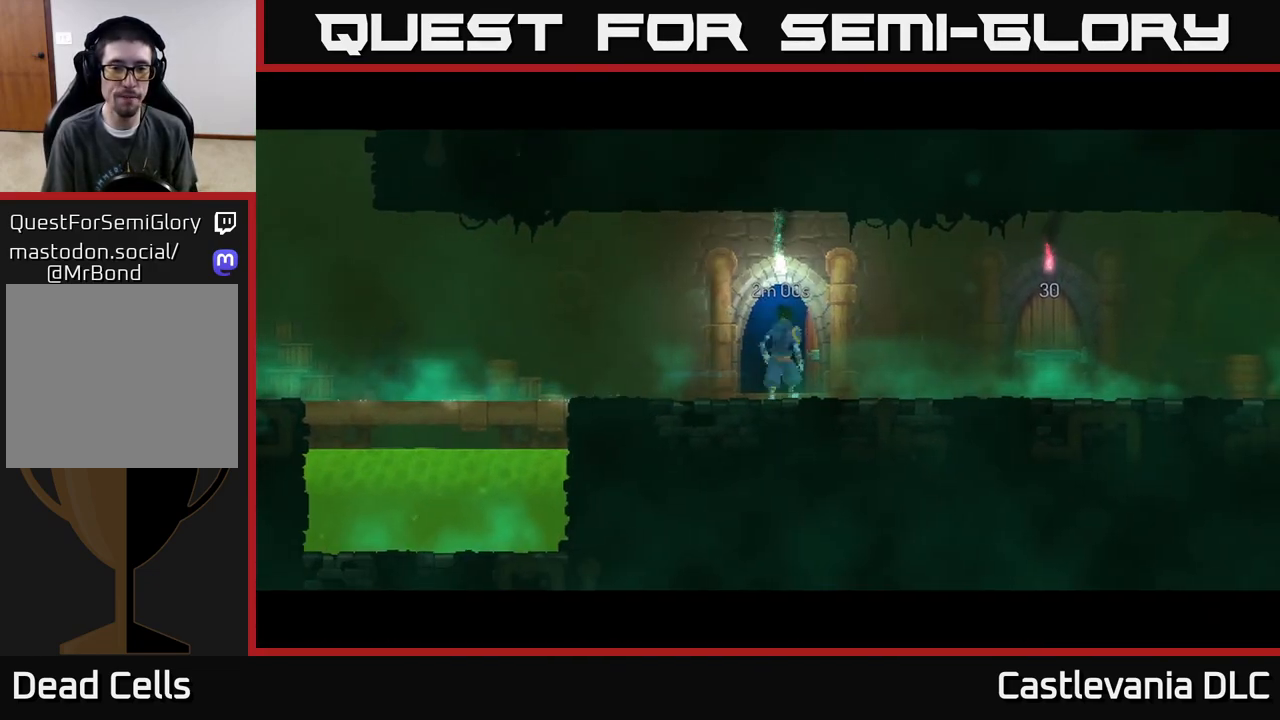
{"buttons": [], "left_stick": "center", "right_stick": "center", "events": []}
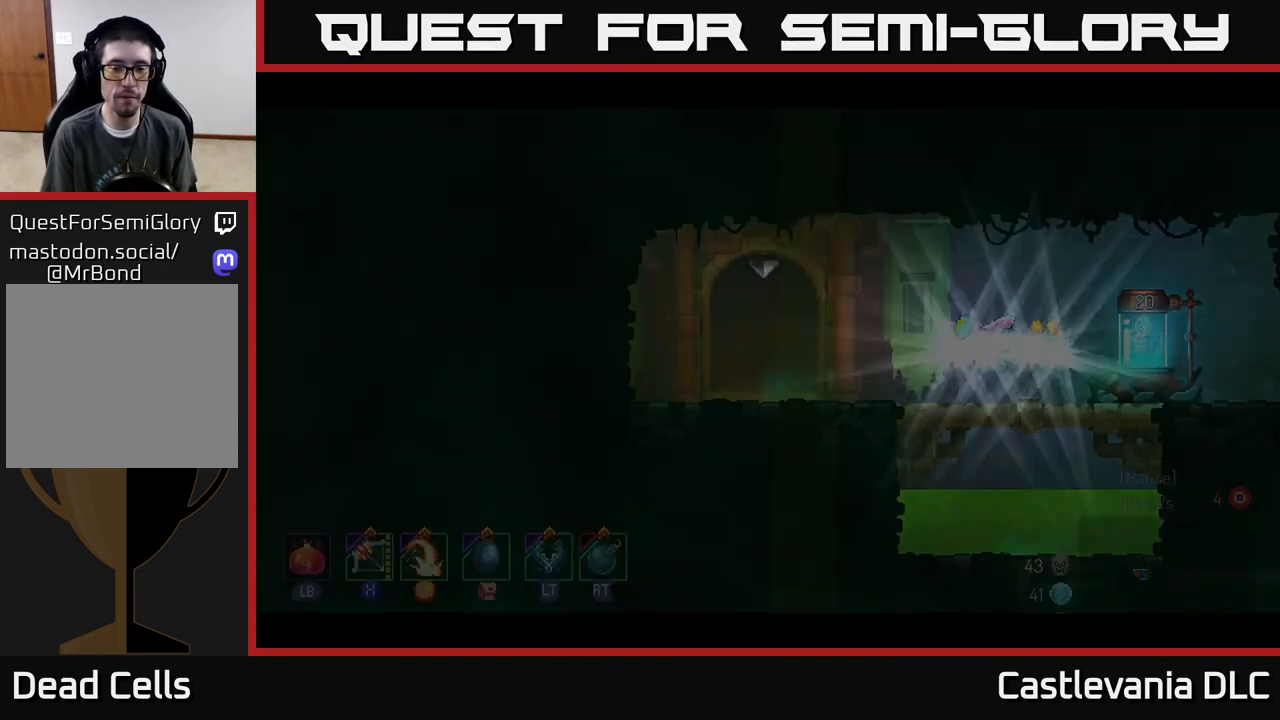
{"buttons": [], "left_stick": "right", "right_stick": "center", "events": [[50, "left_stick", "right"], [217, "B", "down"], [300, "B", "up"], [383, "B", "down"], [467, "B", "up"]]}
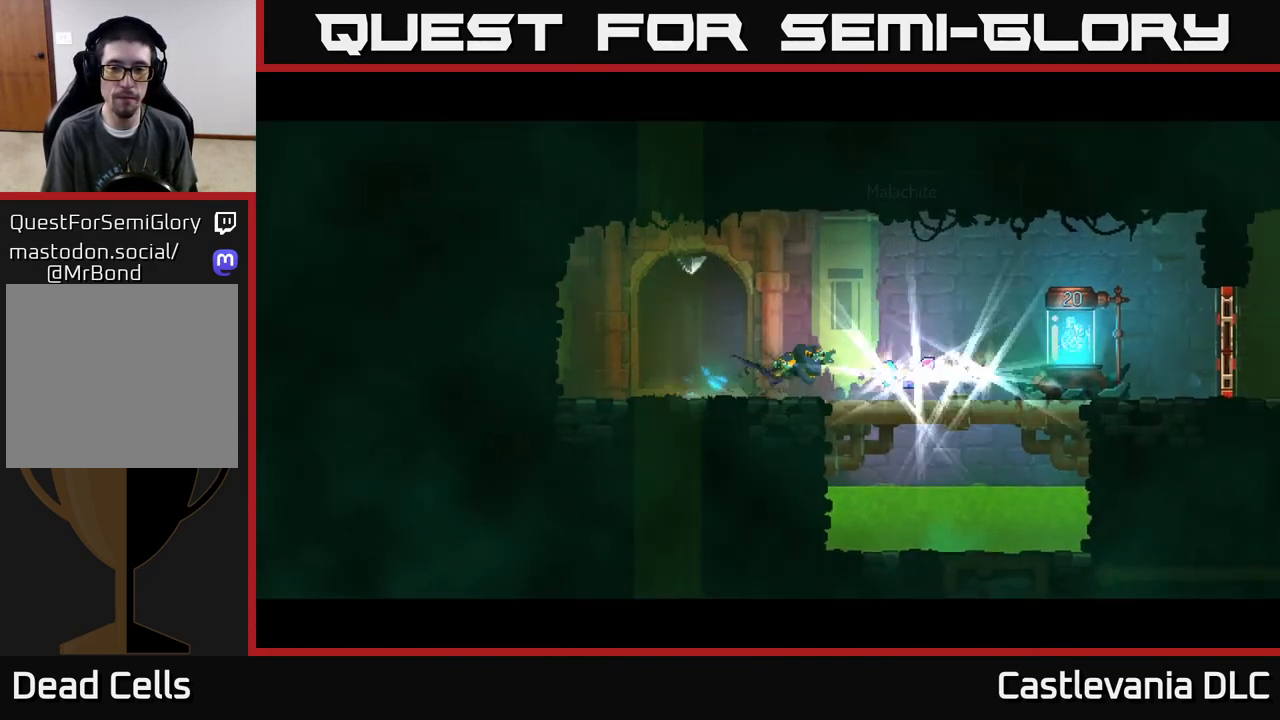
{"buttons": ["R1"], "left_stick": "right", "right_stick": "center", "events": [[500, "R1", "down"]]}
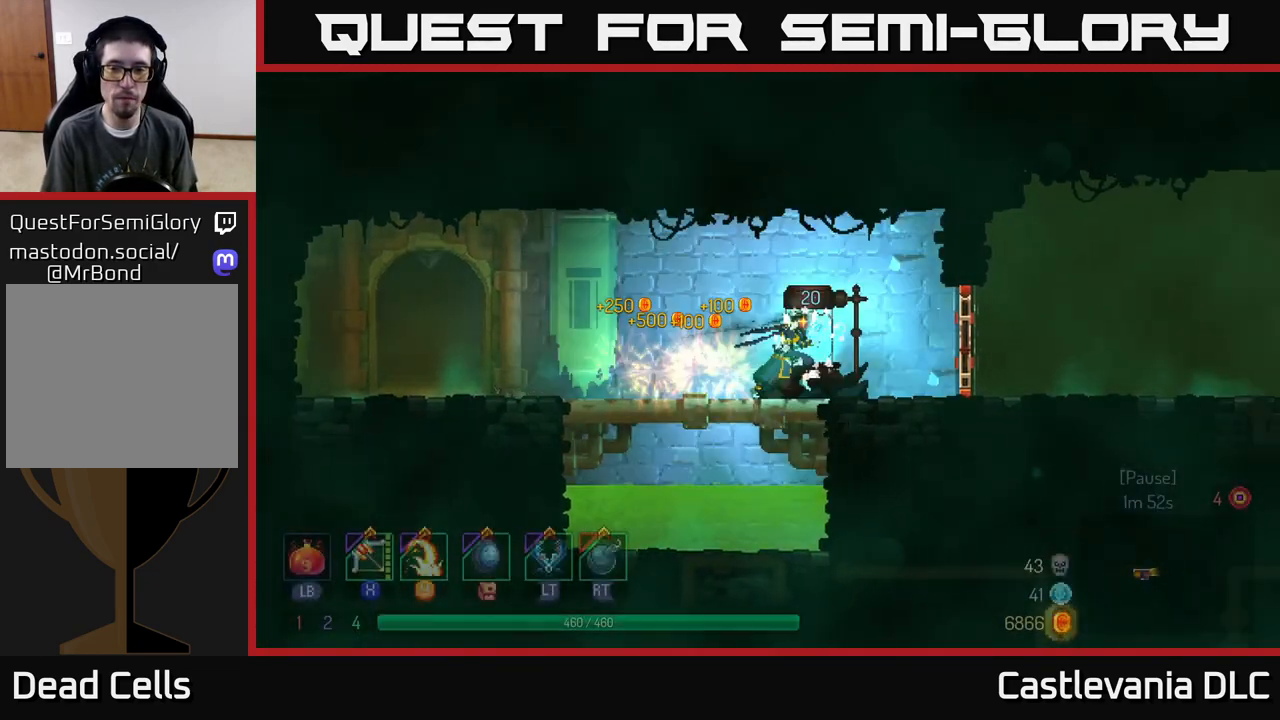
{"buttons": ["B"], "left_stick": "right", "right_stick": "center", "events": [[100, "R1", "up"], [317, "R1", "down"], [417, "R1", "up"], [483, "B", "down"]]}
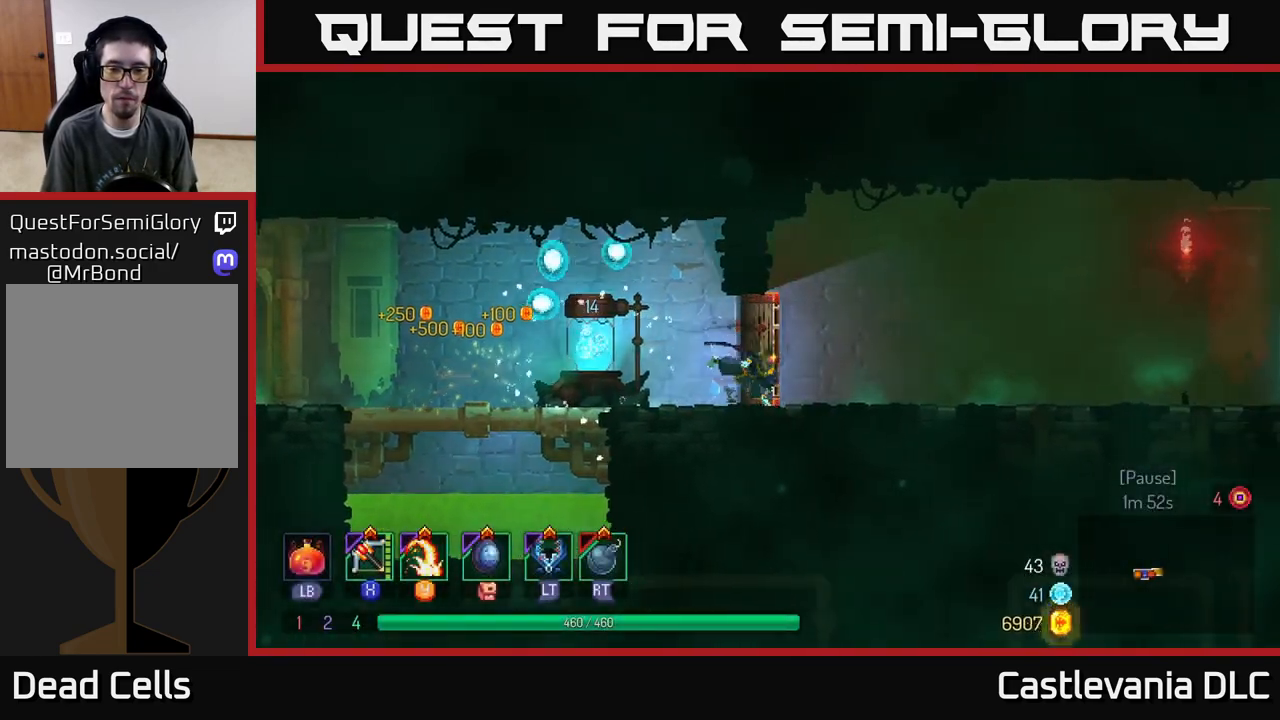
{"buttons": [], "left_stick": "right", "right_stick": "center", "events": [[117, "B", "up"]]}
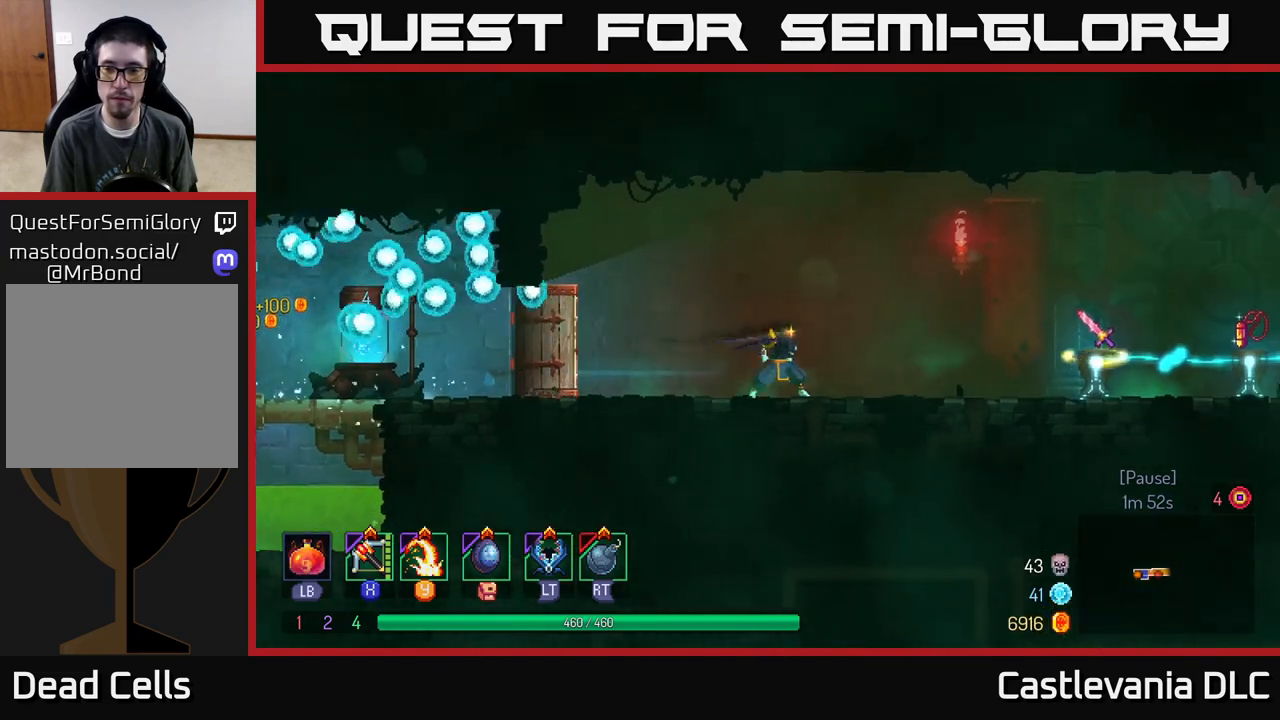
{"buttons": [], "left_stick": "right", "right_stick": "center", "events": []}
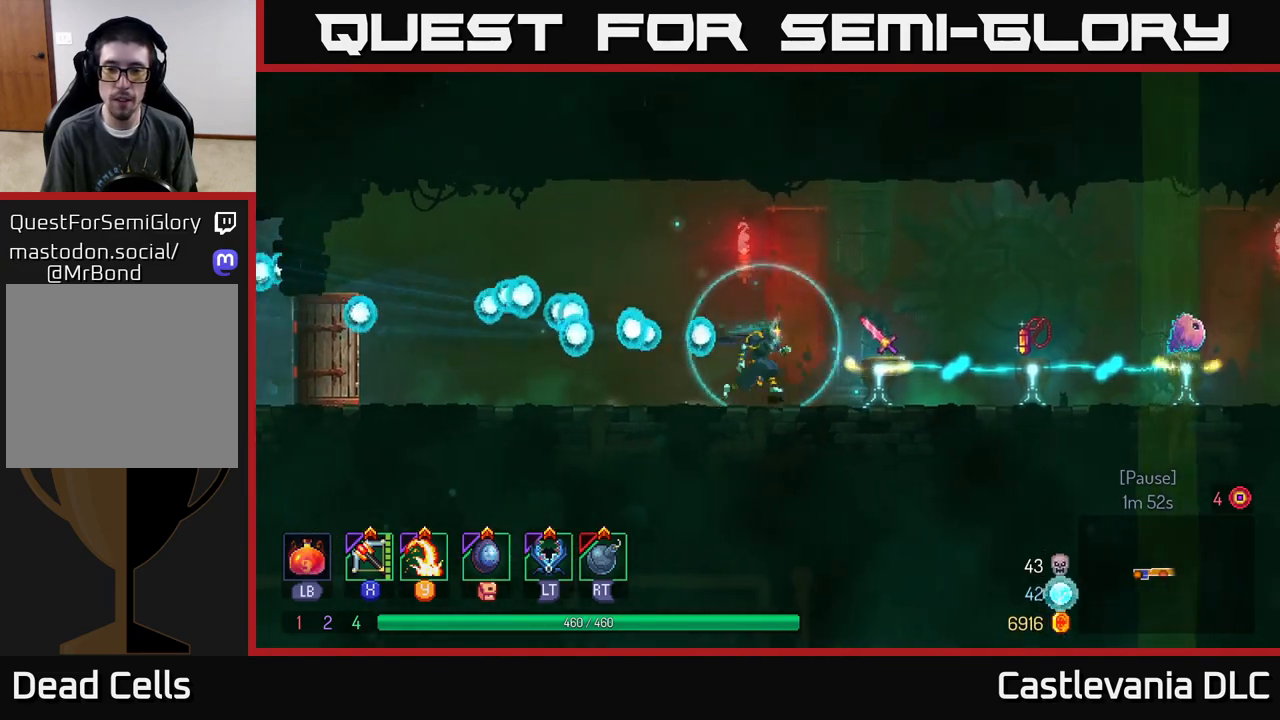
{"buttons": [], "left_stick": "center", "right_stick": "center", "events": [[233, "left_stick", "center"]]}
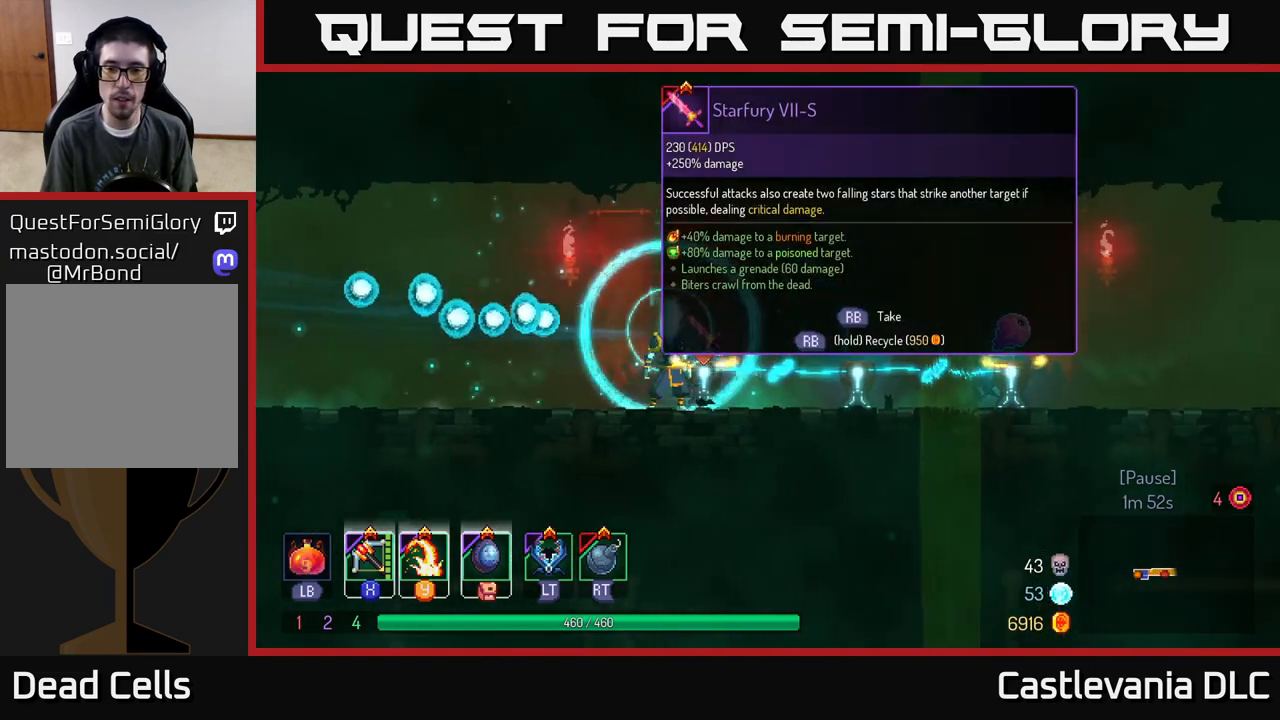
{"buttons": [], "left_stick": "right", "right_stick": "center", "events": [[67, "left_stick", "right"]]}
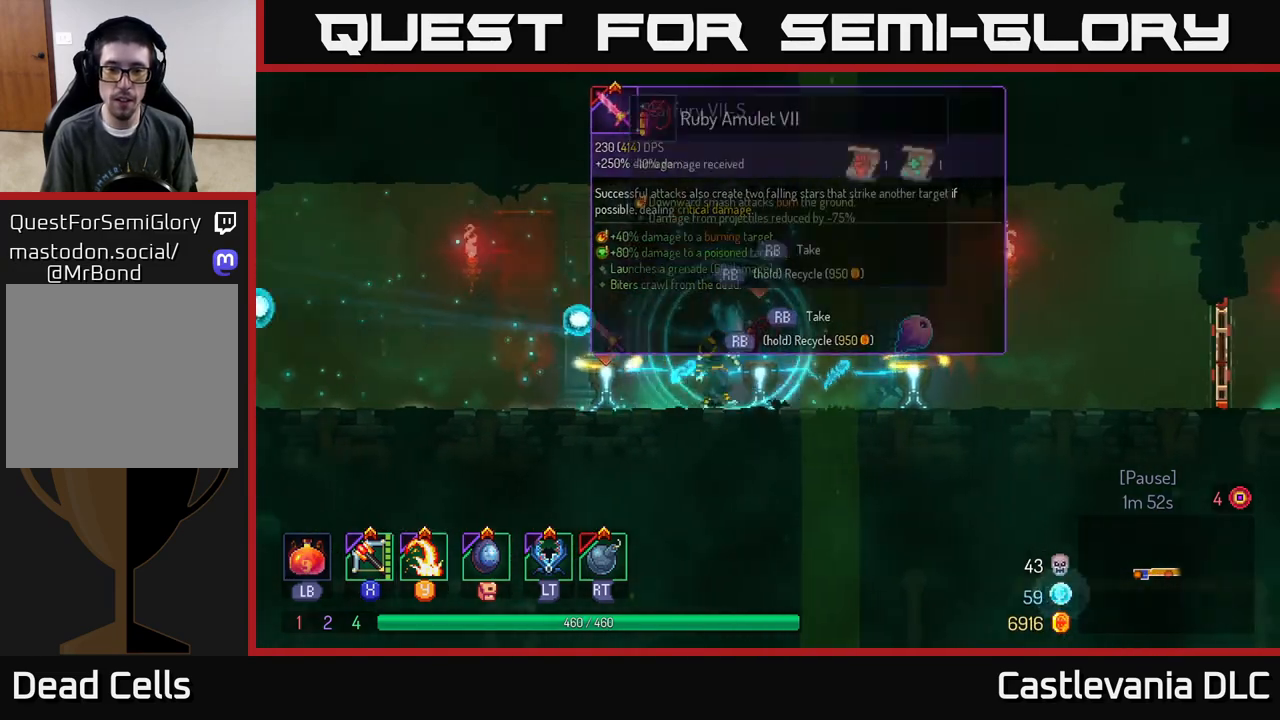
{"buttons": [], "left_stick": "center", "right_stick": "center", "events": [[33, "left_stick", "center"], [117, "left_stick", "left"], [183, "left_stick", "center"]]}
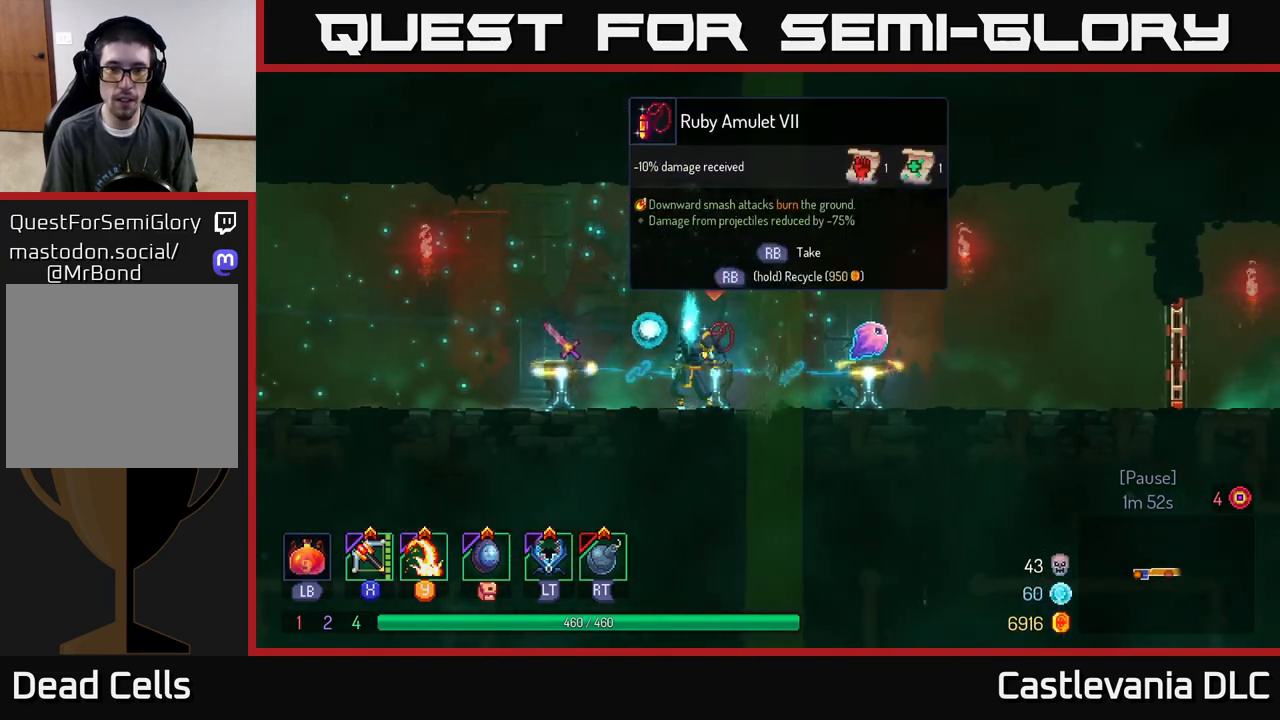
{"buttons": [], "left_stick": "center", "right_stick": "center", "events": [[217, "R1", "down"], [317, "R1", "up"]]}
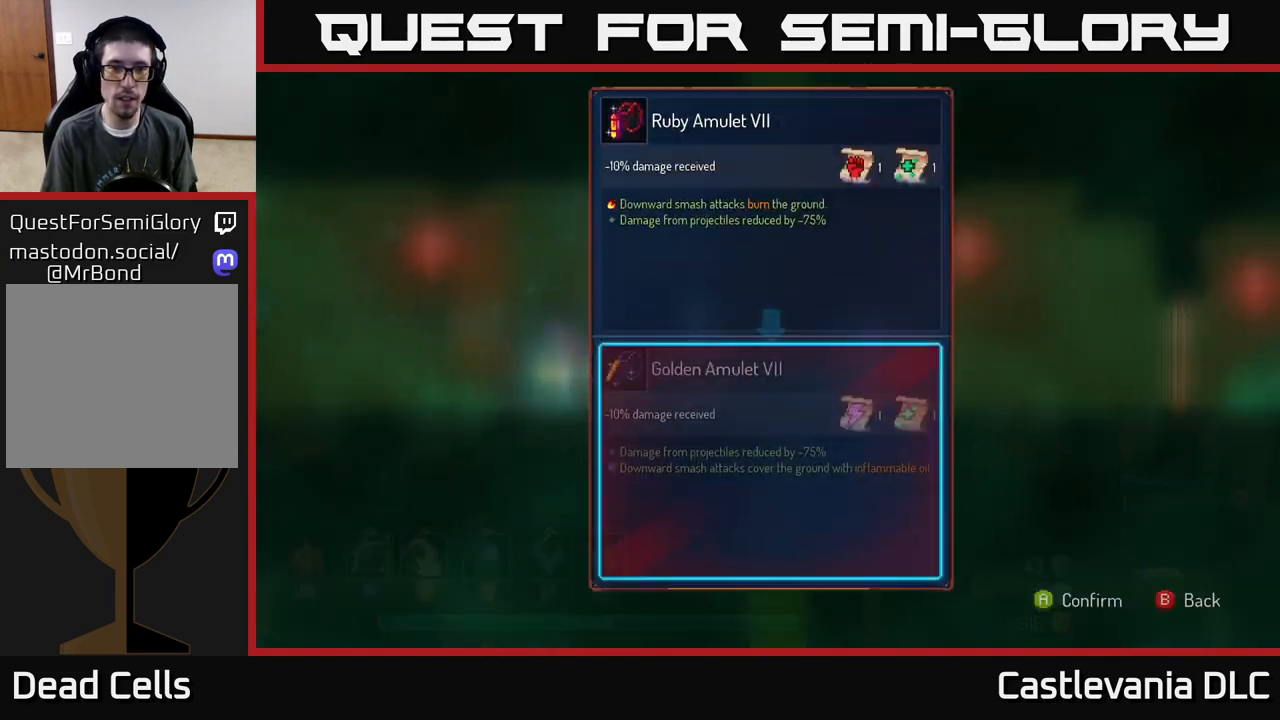
{"buttons": [], "left_stick": "center", "right_stick": "center", "events": []}
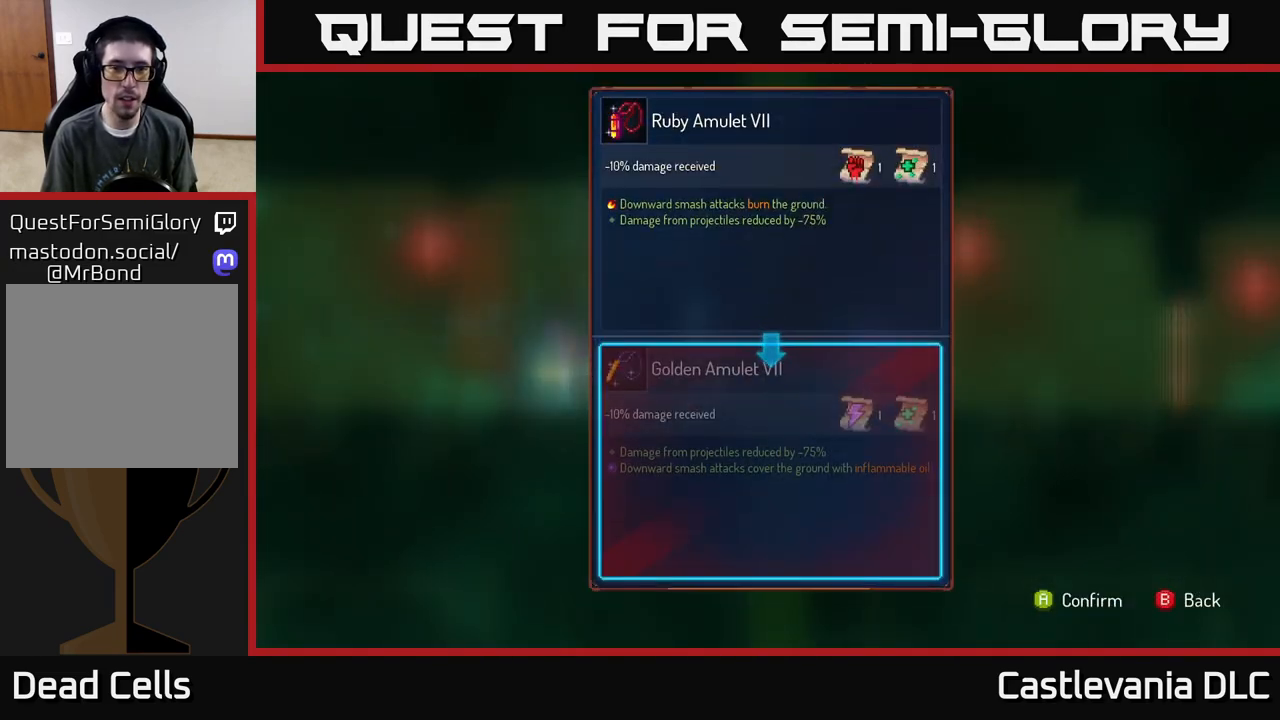
{"buttons": [], "left_stick": "center", "right_stick": "center", "events": []}
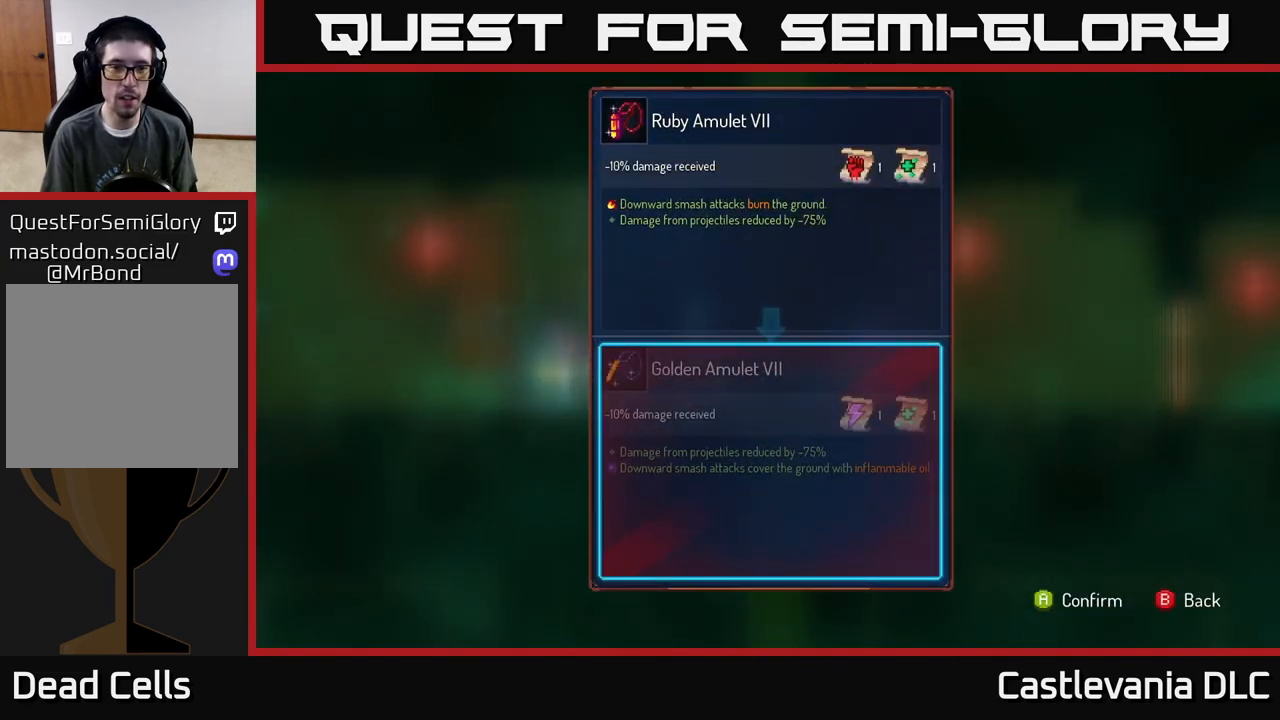
{"buttons": [], "left_stick": "center", "right_stick": "center", "events": []}
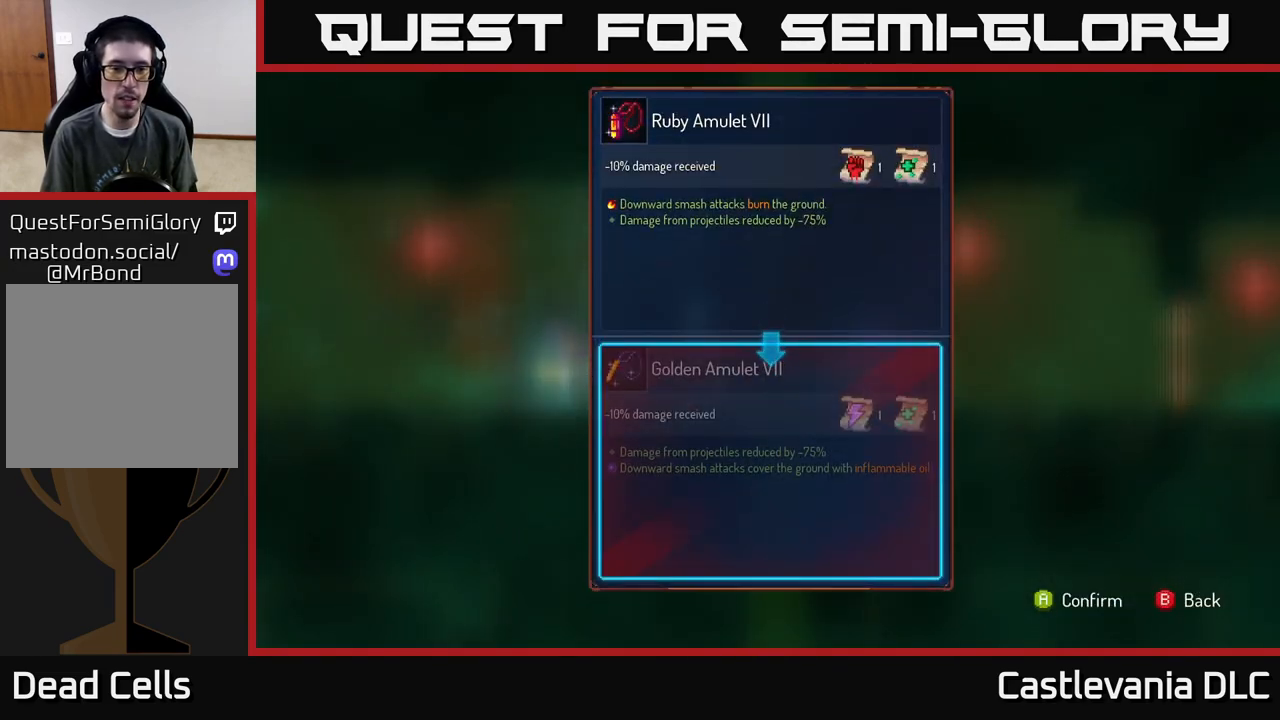
{"buttons": [], "left_stick": "center", "right_stick": "center", "events": []}
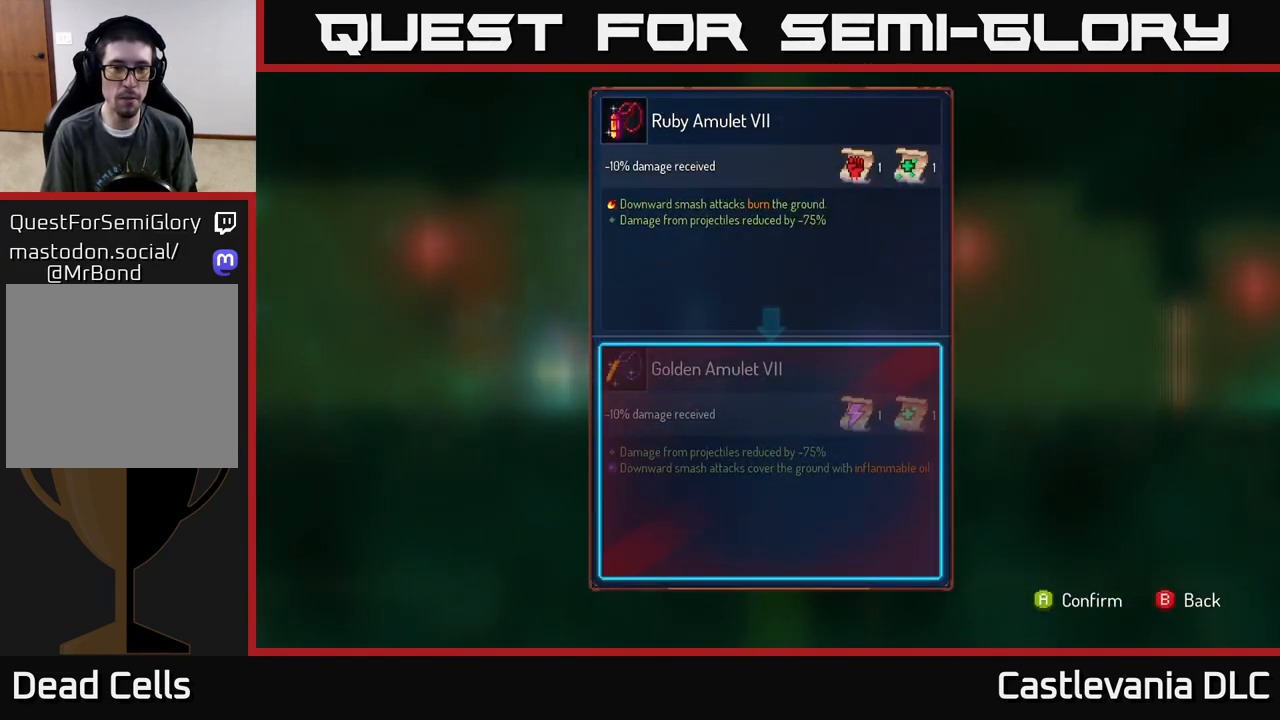
{"buttons": [], "left_stick": "center", "right_stick": "center", "events": []}
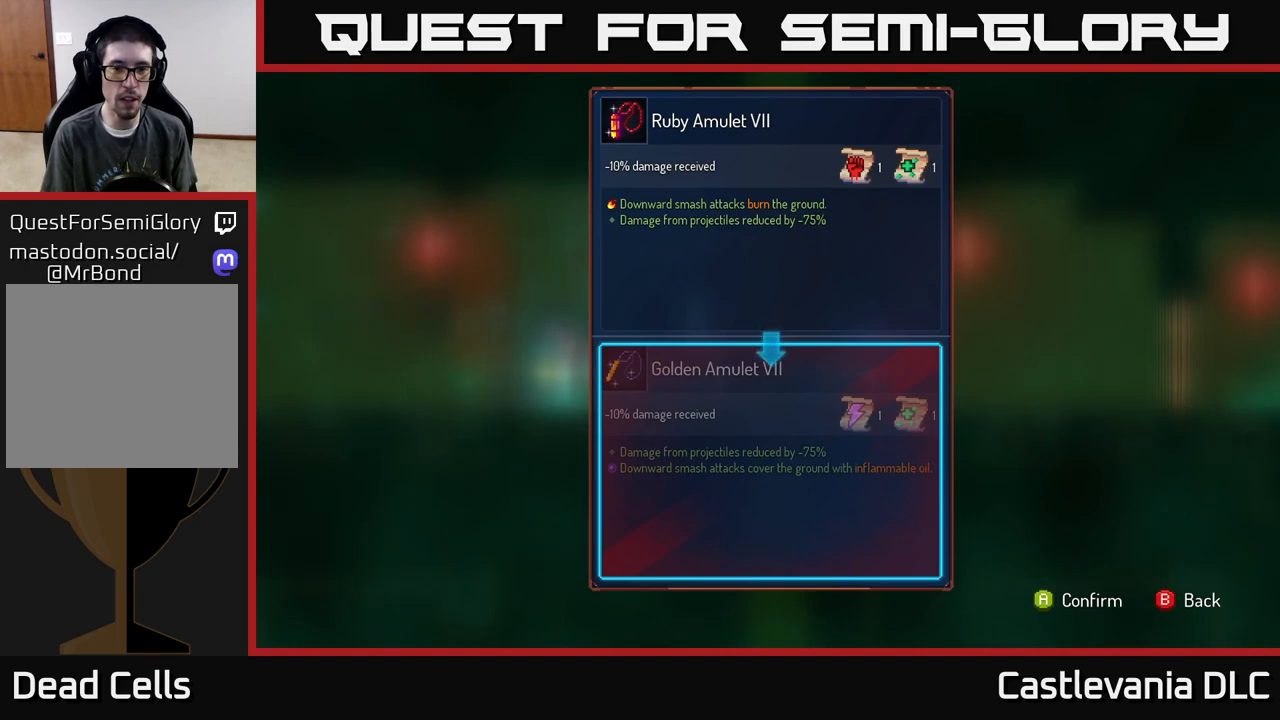
{"buttons": [], "left_stick": "center", "right_stick": "center", "events": []}
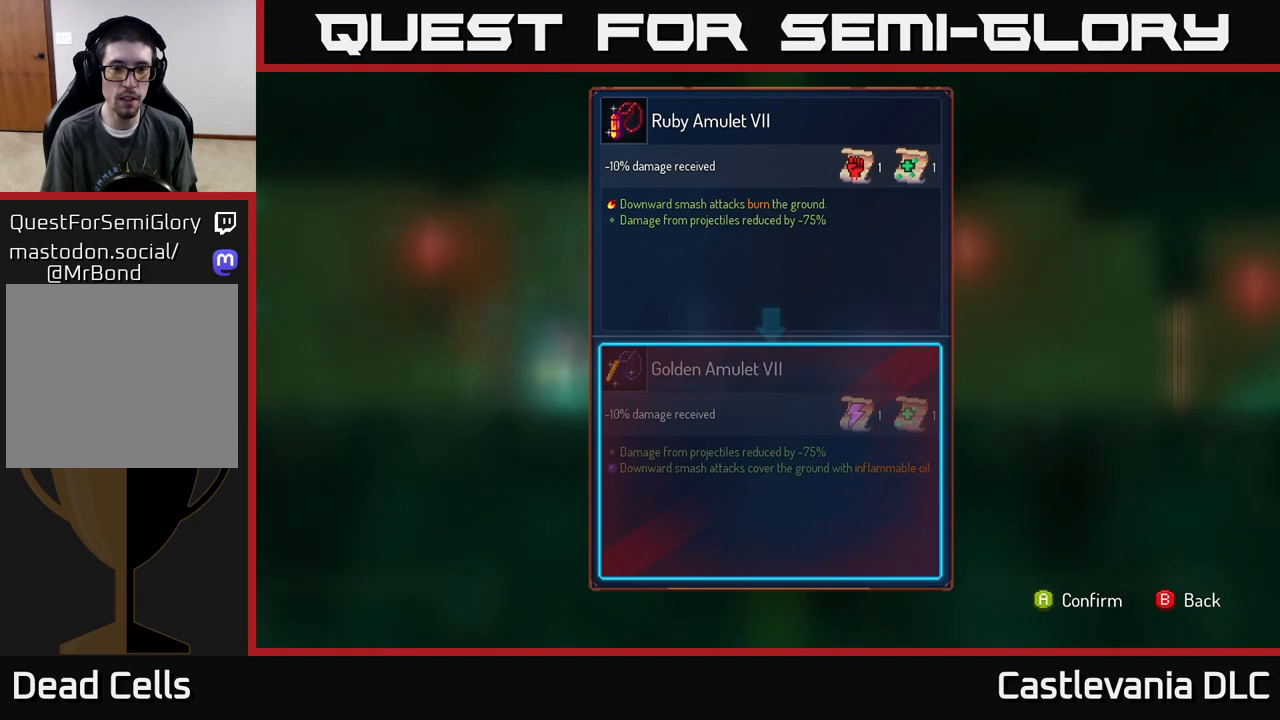
{"buttons": [], "left_stick": "center", "right_stick": "center", "events": []}
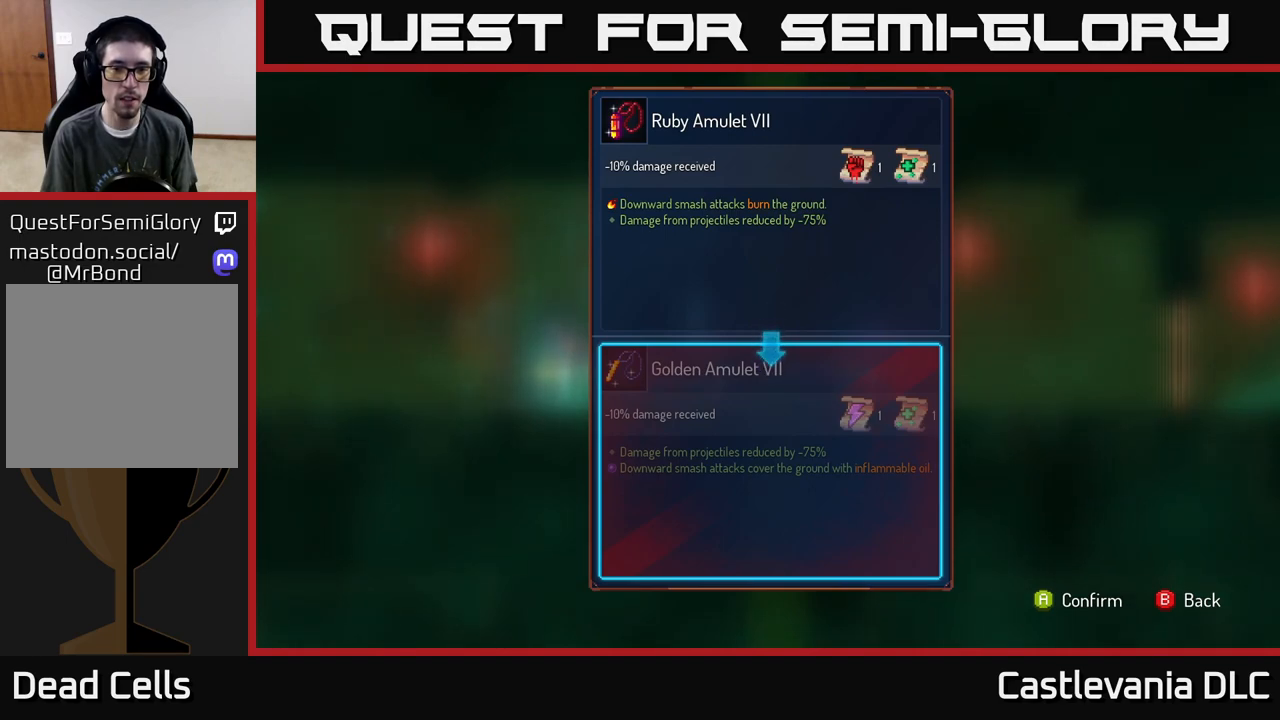
{"buttons": [], "left_stick": "center", "right_stick": "center", "events": []}
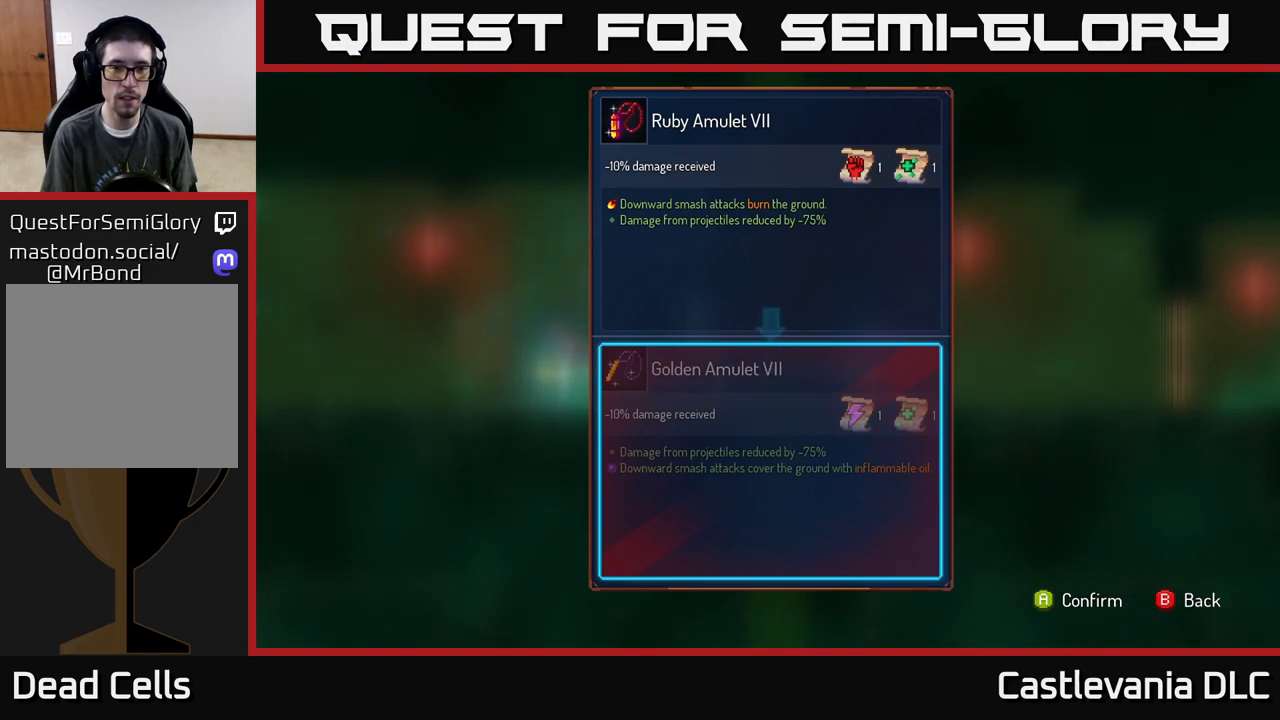
{"buttons": [], "left_stick": "center", "right_stick": "center", "events": []}
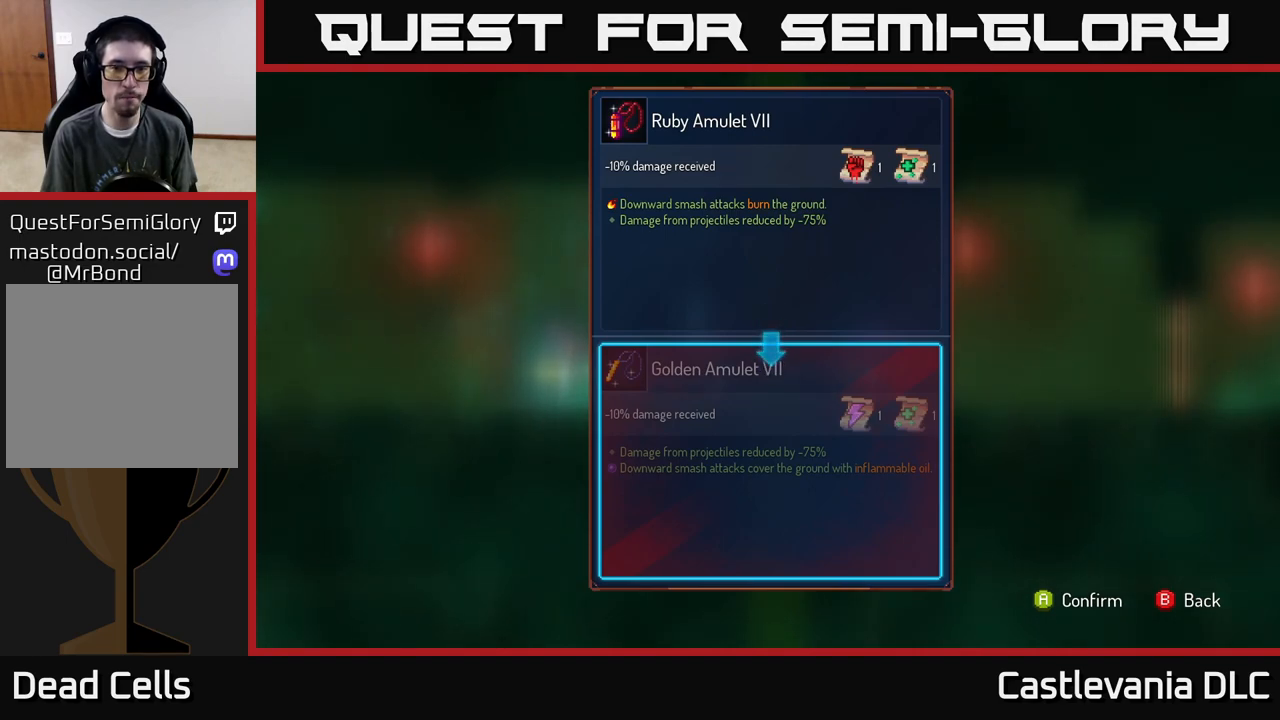
{"buttons": [], "left_stick": "center", "right_stick": "center", "events": []}
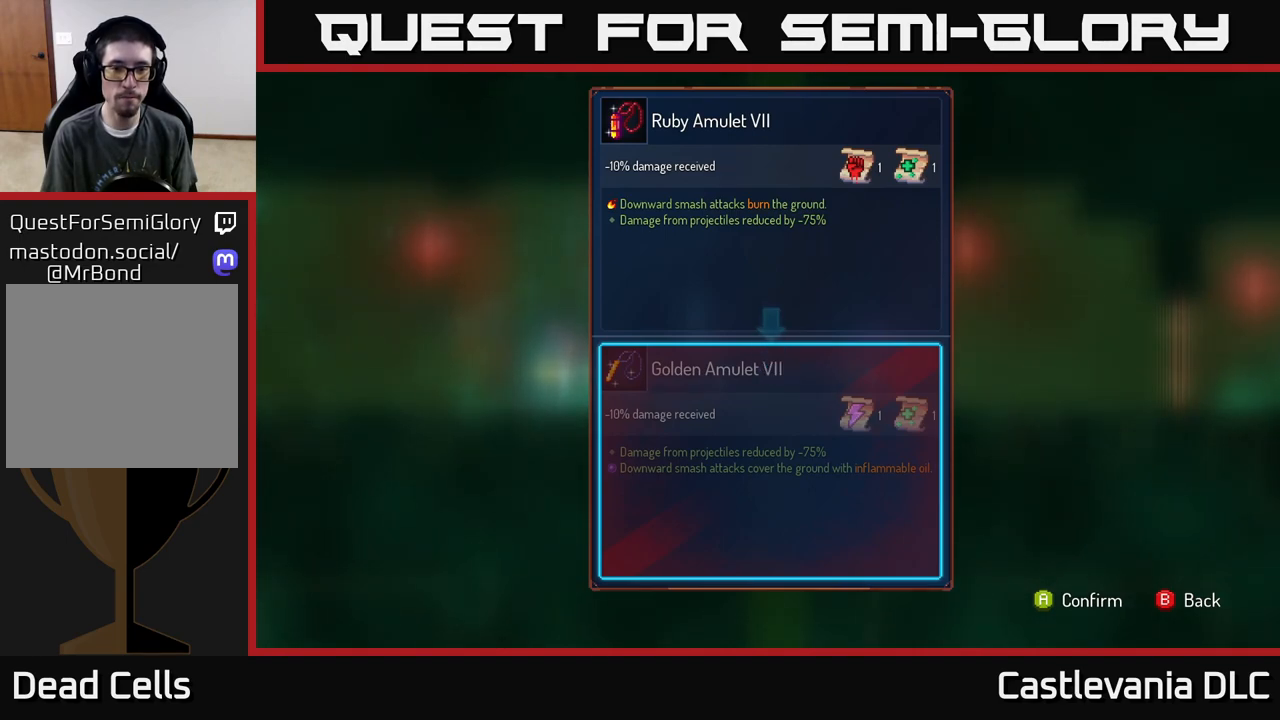
{"buttons": [], "left_stick": "center", "right_stick": "center", "events": [[433, "A", "down"], [467, "A", "up"]]}